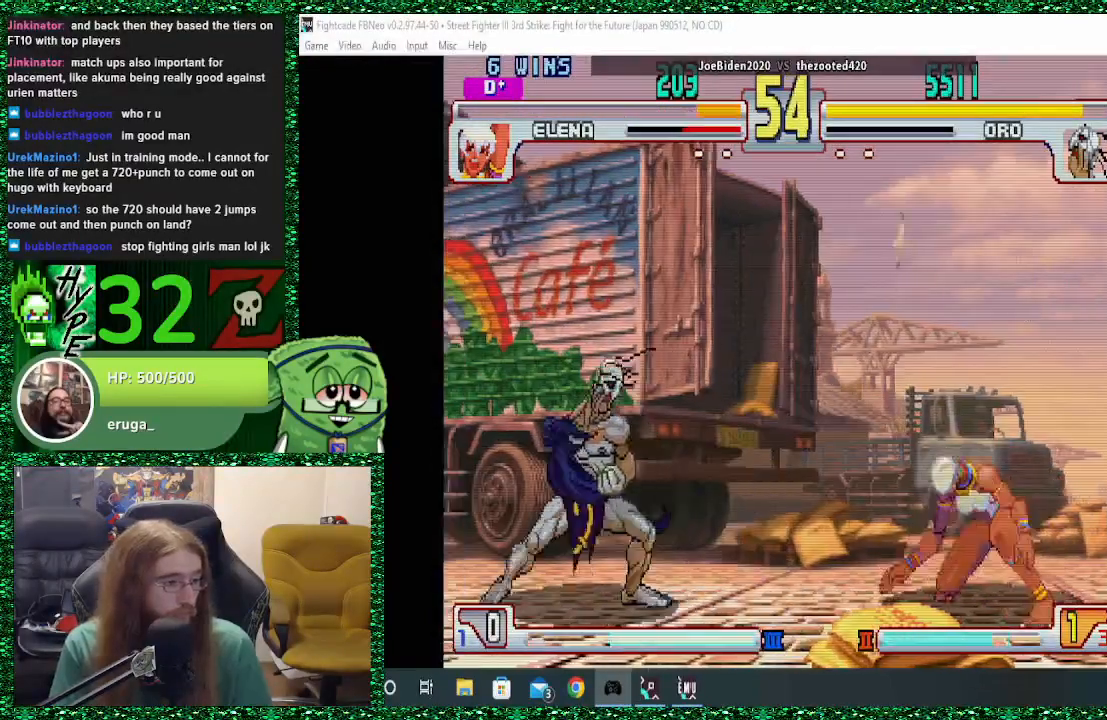
Gameplay with a controller (arcade stick); each line is a JSON object with the inputs held at the frame after it. "events" lists button and stick changes between this image and that frame as [ms after this image, input, new state], when the widget could be followed in between. Not read: L3 R3.
{"buttons": [], "left_stick": "left", "events": [[33, "left_stick", "right"], [100, "SQUARE", "down"], [133, "left_stick", "left"], [167, "SQUARE", "up"]]}
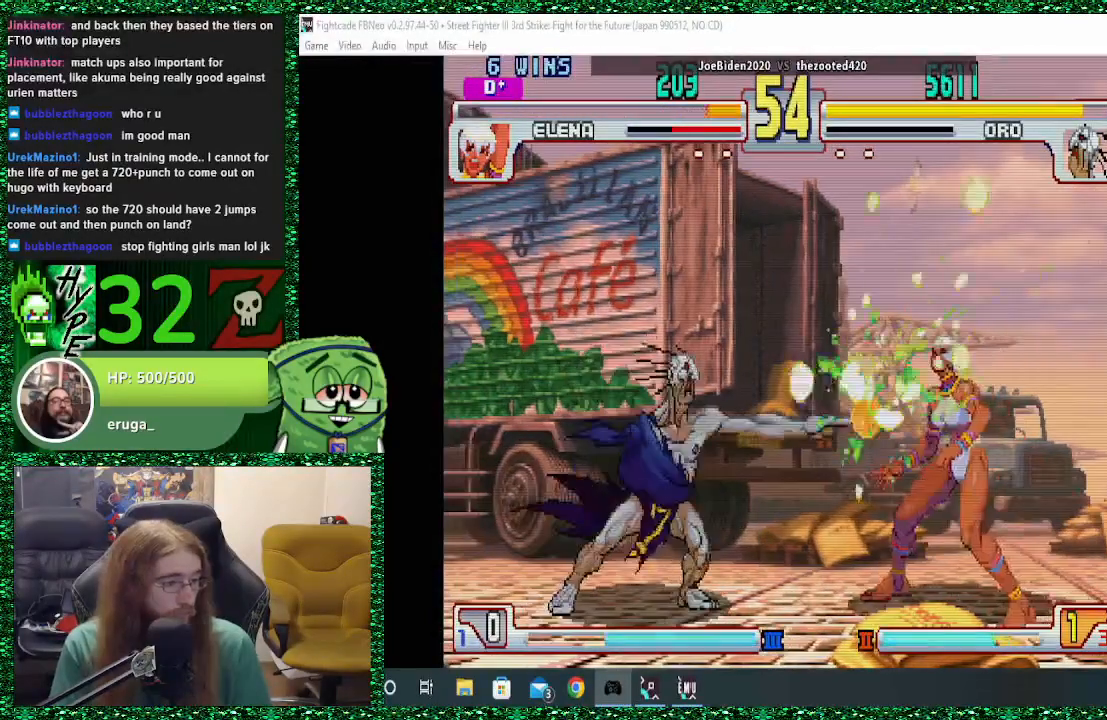
{"buttons": [], "left_stick": "left", "events": []}
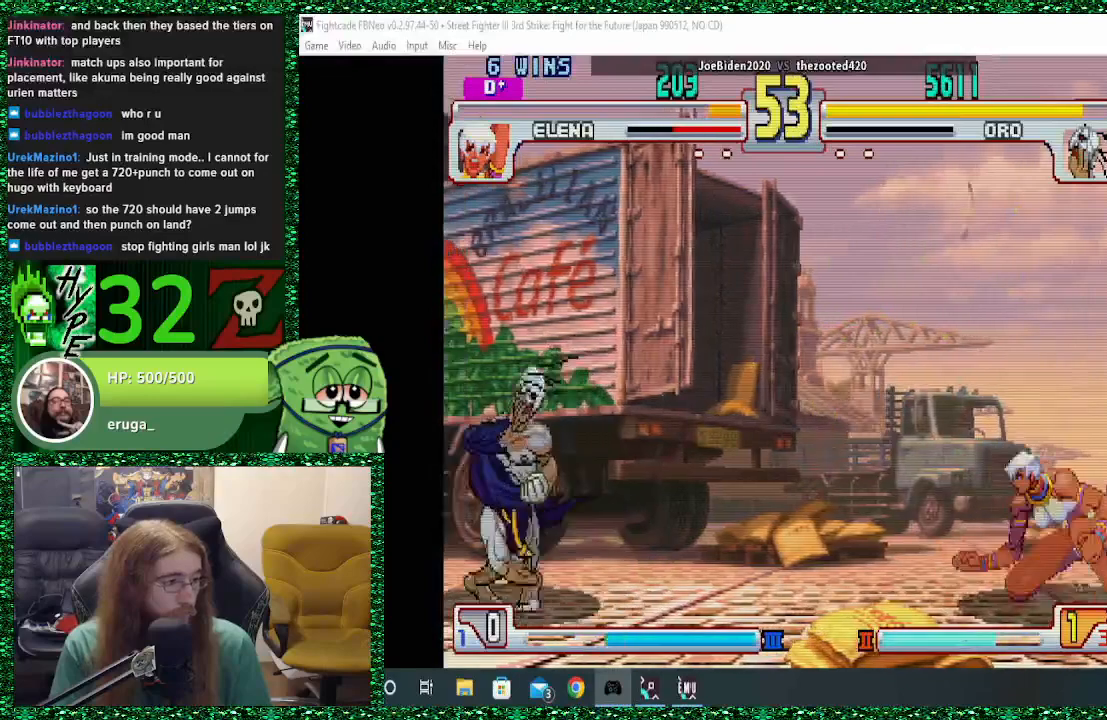
{"buttons": [], "left_stick": "left", "events": [[200, "left_stick", "right"], [233, "SQUARE", "down"], [300, "left_stick", "left"], [333, "SQUARE", "up"]]}
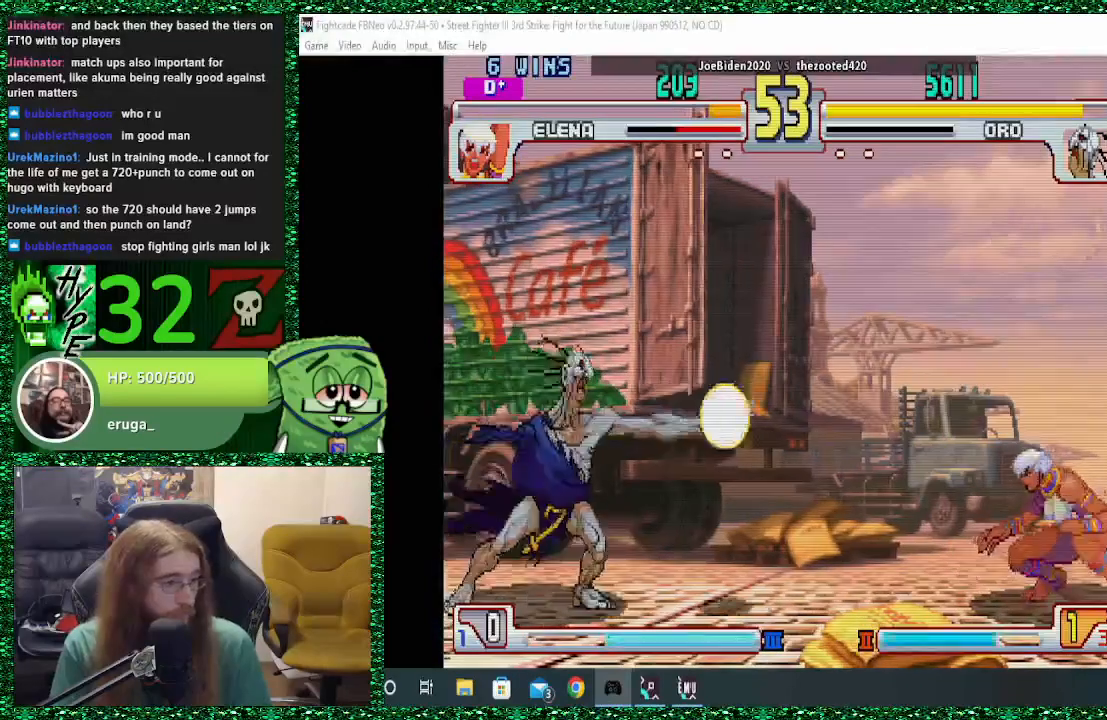
{"buttons": [], "left_stick": "left", "events": []}
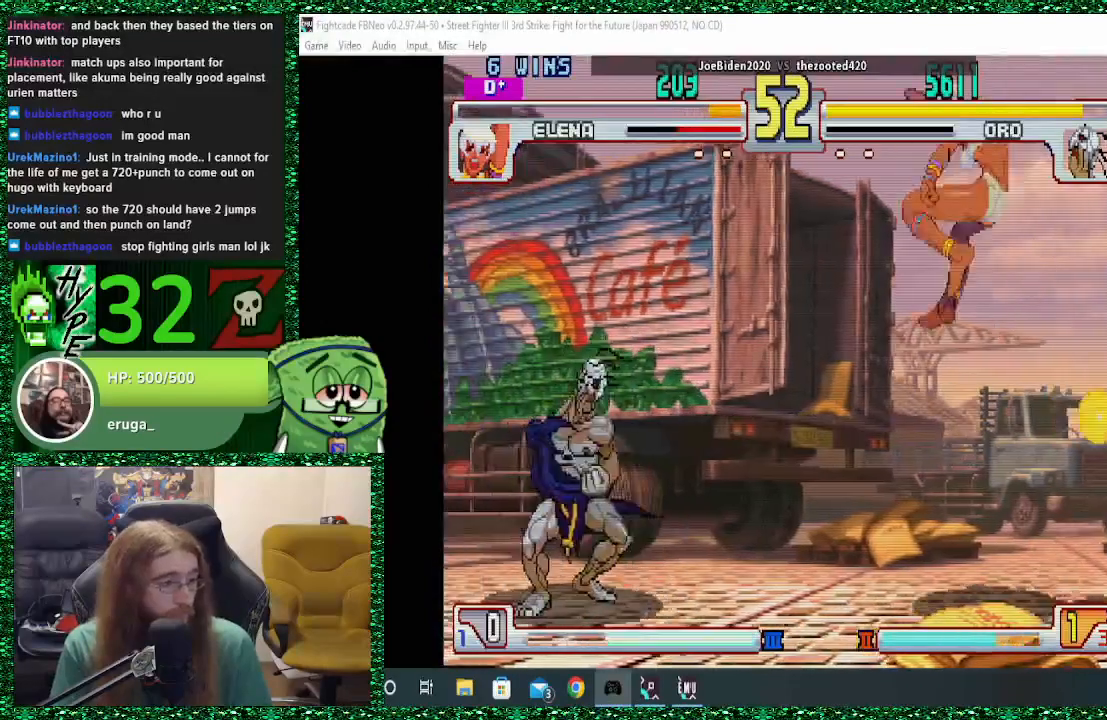
{"buttons": [], "left_stick": "left", "events": []}
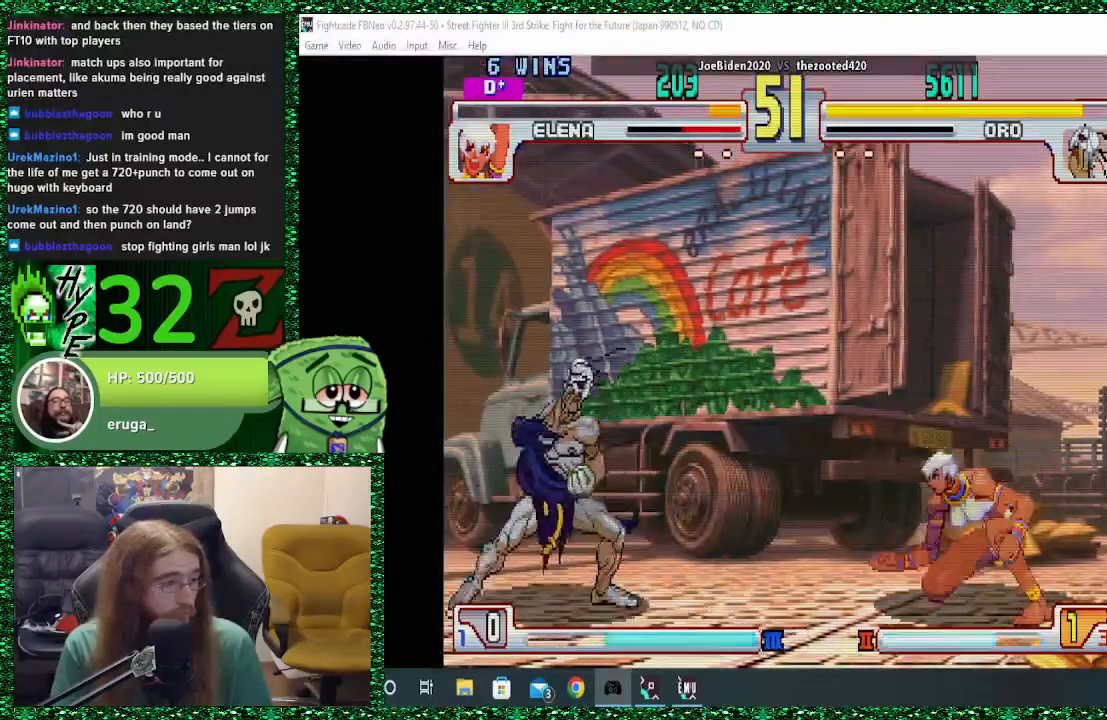
{"buttons": [], "left_stick": "left"}
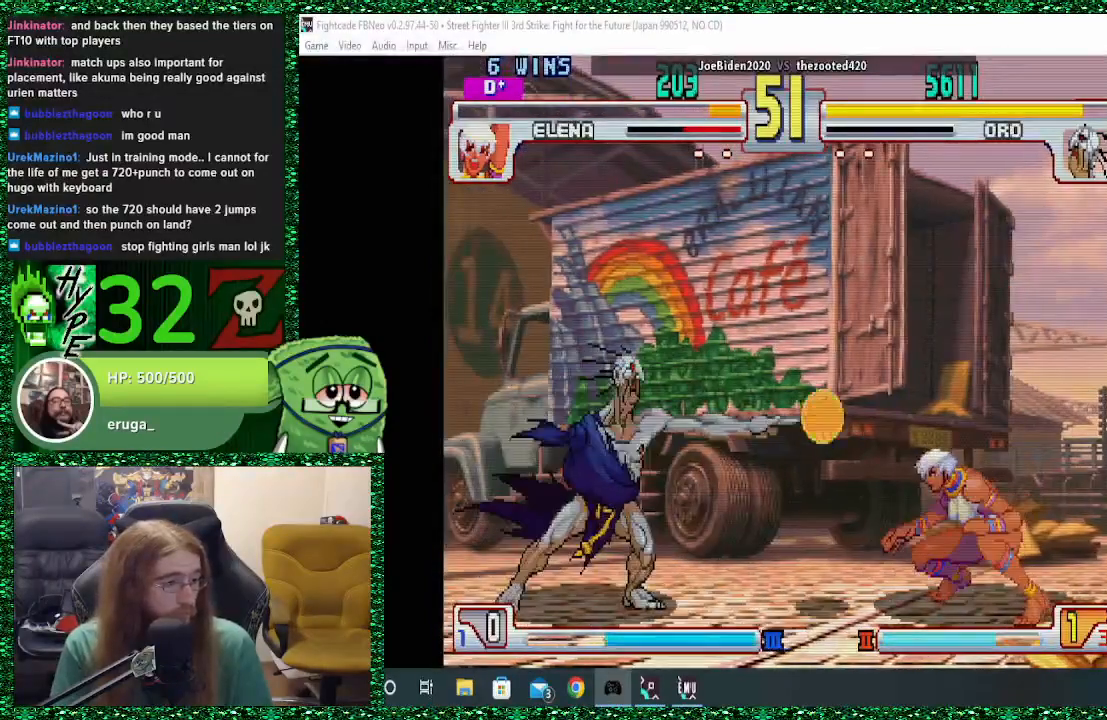
{"buttons": [], "left_stick": "left", "events": []}
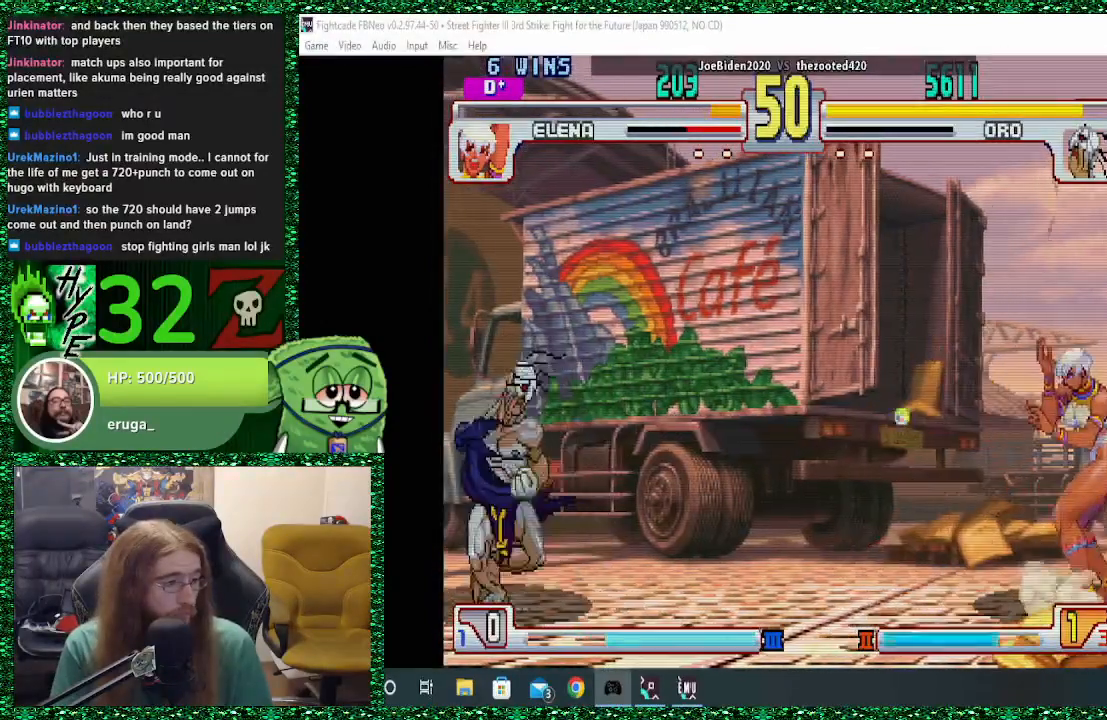
{"buttons": [], "left_stick": "left", "events": [[200, "left_stick", "right"], [233, "SQUARE", "down"], [300, "left_stick", "left"], [333, "SQUARE", "up"]]}
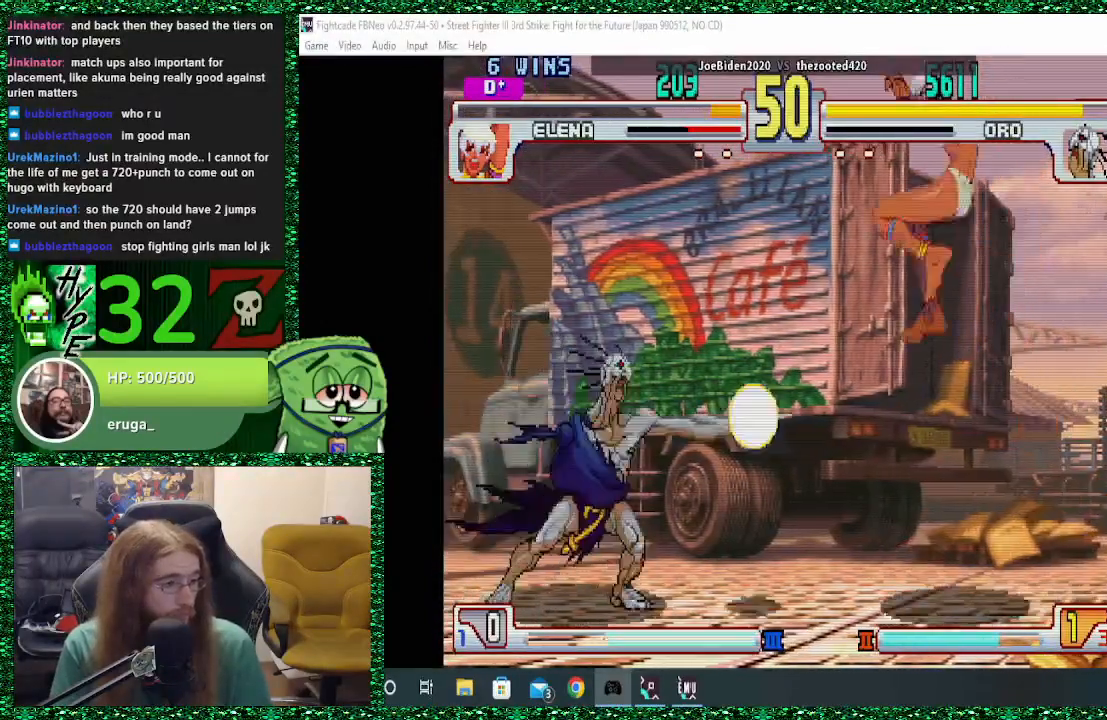
{"buttons": ["CIRCLE"], "left_stick": "left", "events": [[467, "CIRCLE", "down"]]}
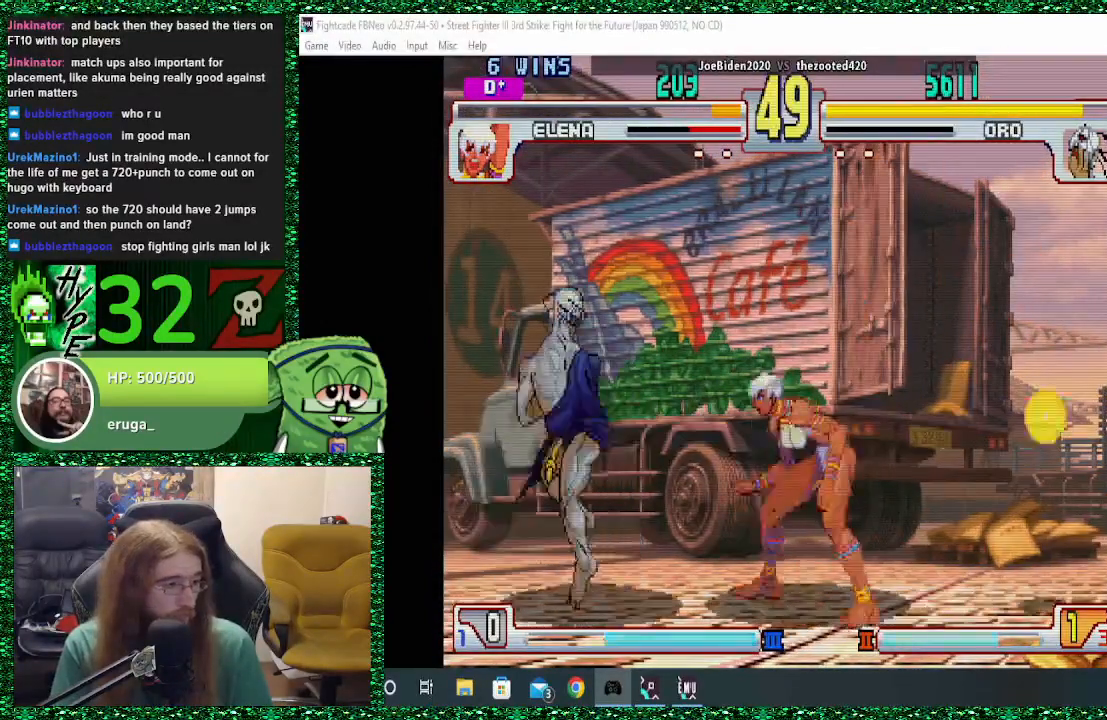
{"buttons": [], "left_stick": "left", "events": [[67, "CIRCLE", "up"], [100, "CIRCLE", "down"], [233, "CIRCLE", "up"]]}
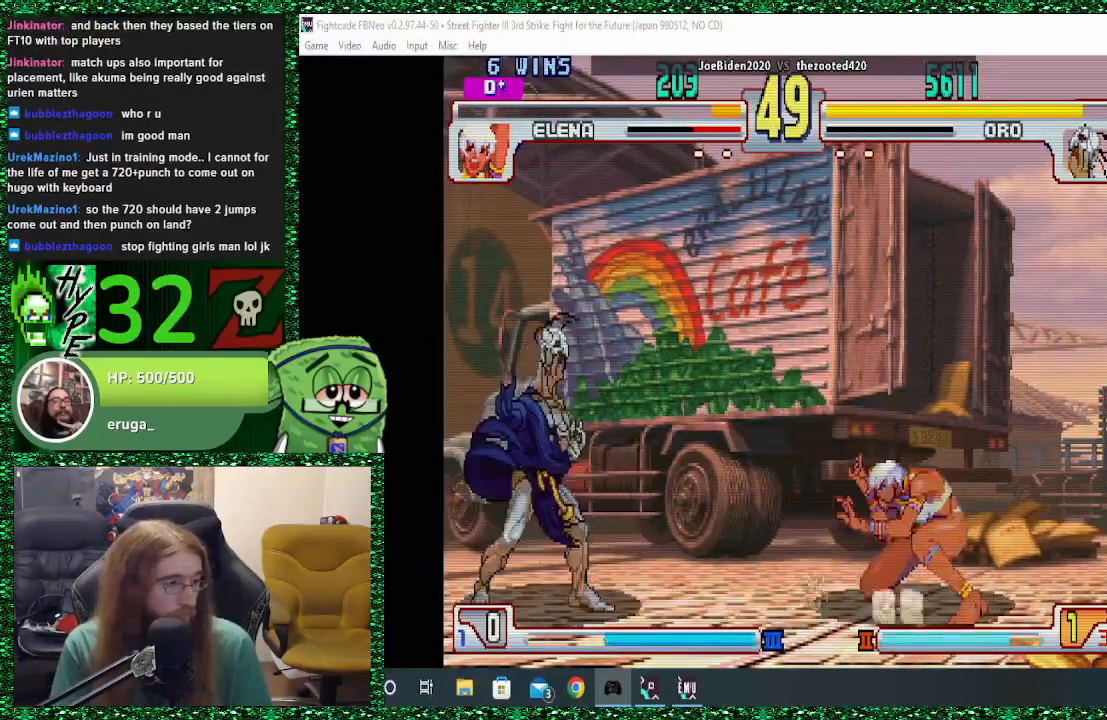
{"buttons": [], "left_stick": "left", "events": [[300, "left_stick", "right"], [333, "SQUARE", "down"], [367, "left_stick", "left"], [400, "SQUARE", "up"]]}
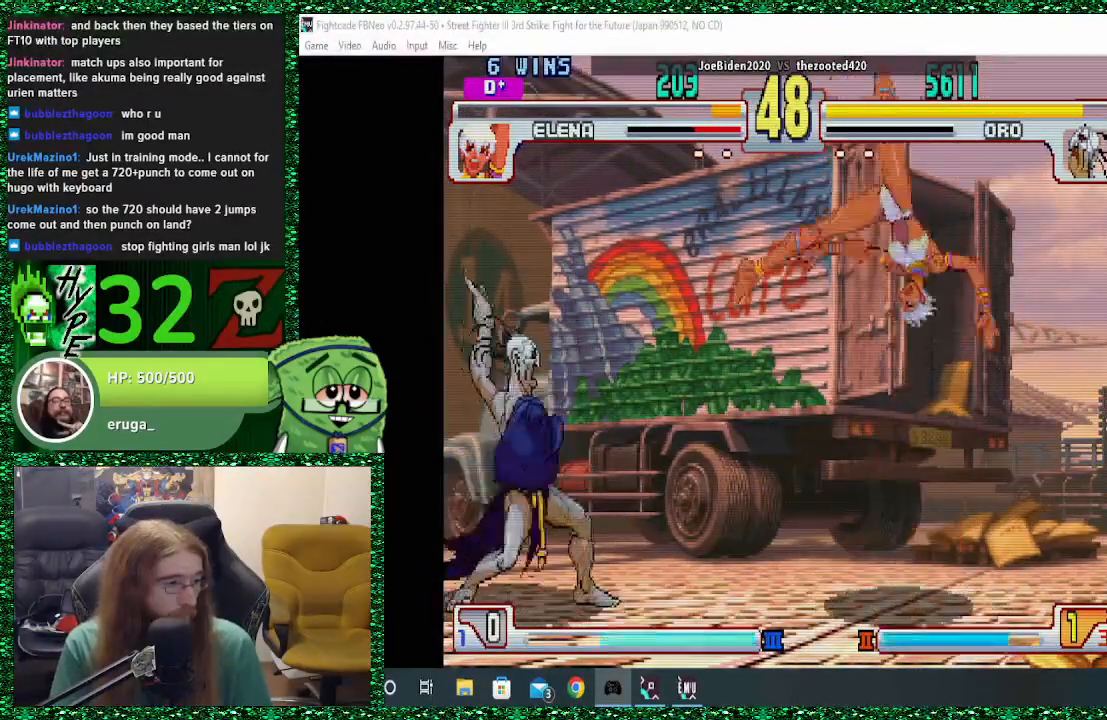
{"buttons": [], "left_stick": "left", "events": []}
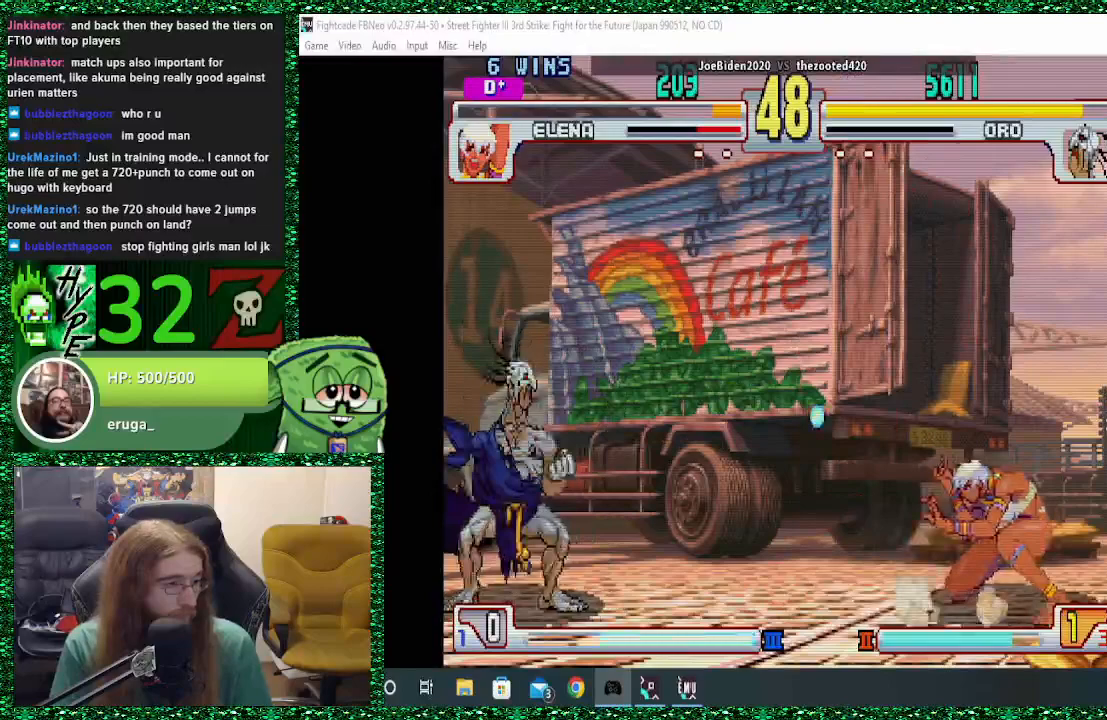
{"buttons": [], "left_stick": "left", "events": [[233, "left_stick", "right"], [300, "TRIANGLE", "down"], [367, "left_stick", "left"], [400, "TRIANGLE", "up"]]}
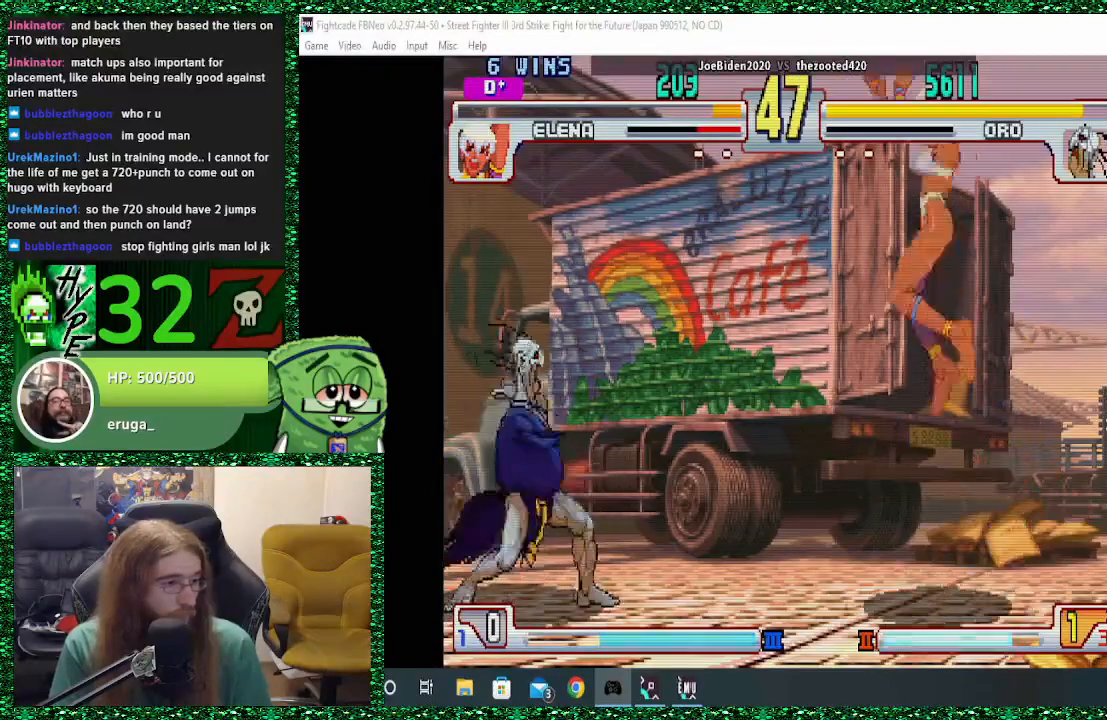
{"buttons": [], "left_stick": "left", "events": []}
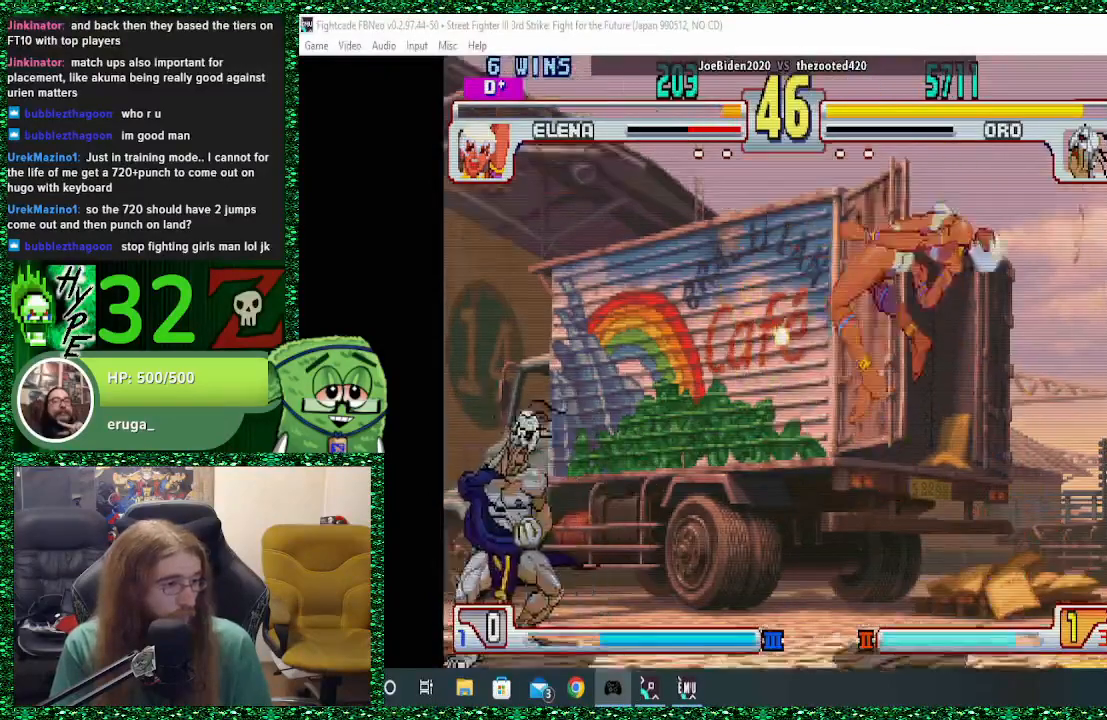
{"buttons": [], "left_stick": "left", "events": [[300, "left_stick", "right"], [367, "SQUARE", "down"], [400, "SQUARE", "up"], [400, "left_stick", "left"]]}
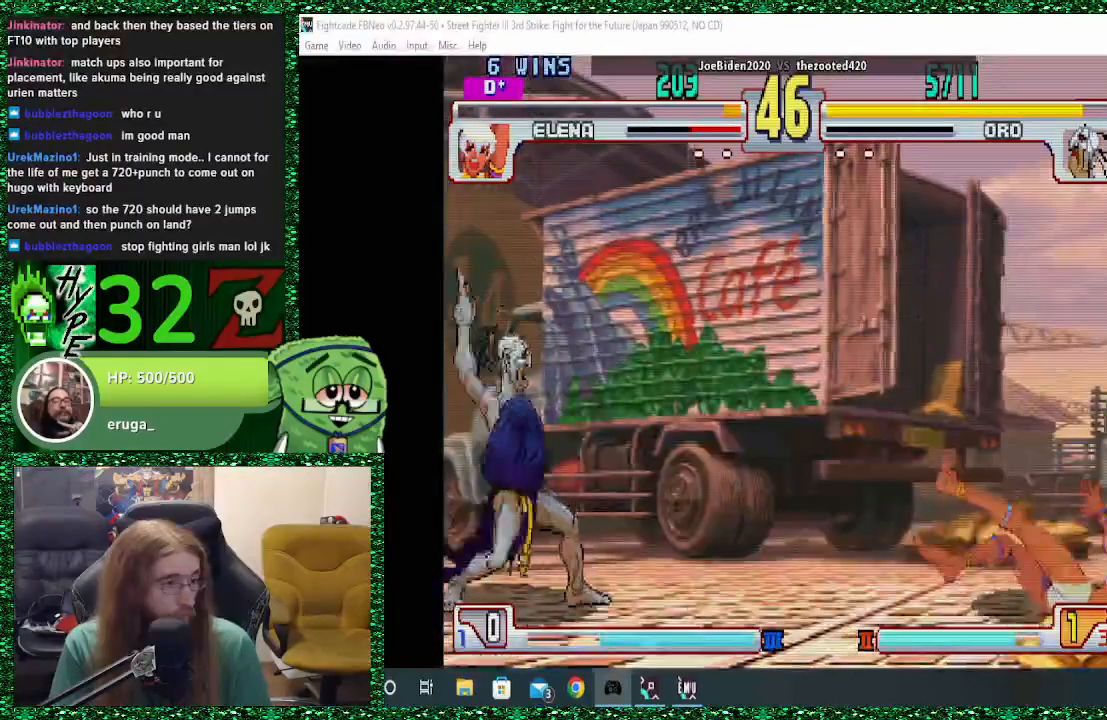
{"buttons": [], "left_stick": "left", "events": []}
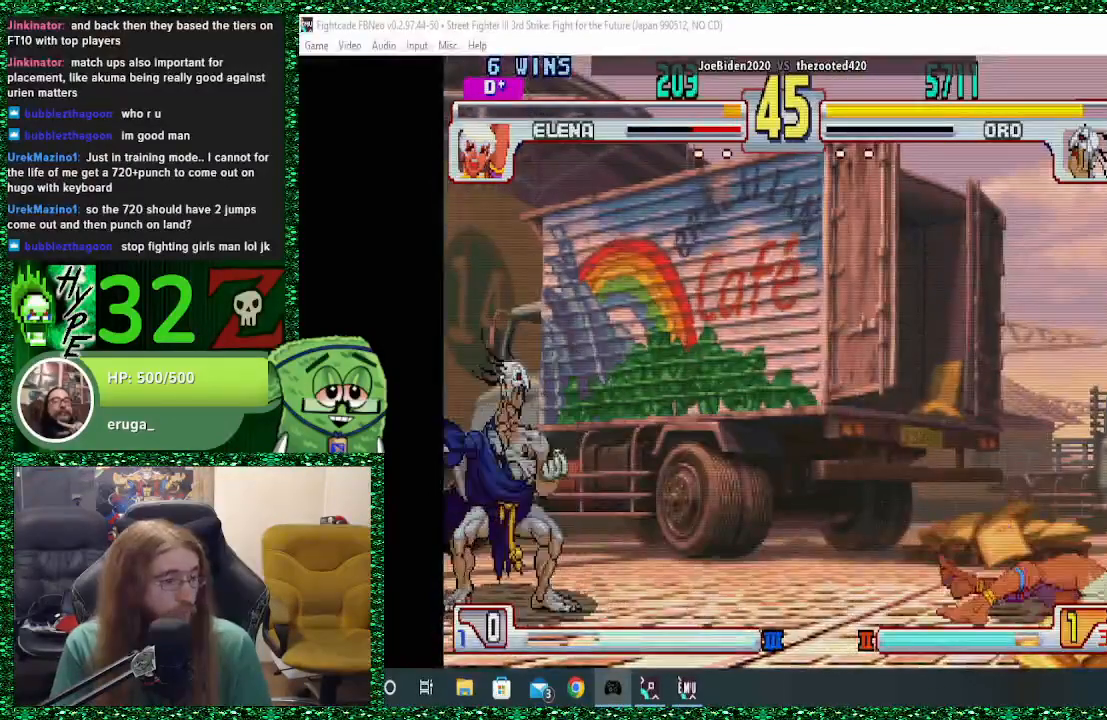
{"buttons": [], "left_stick": "left", "events": []}
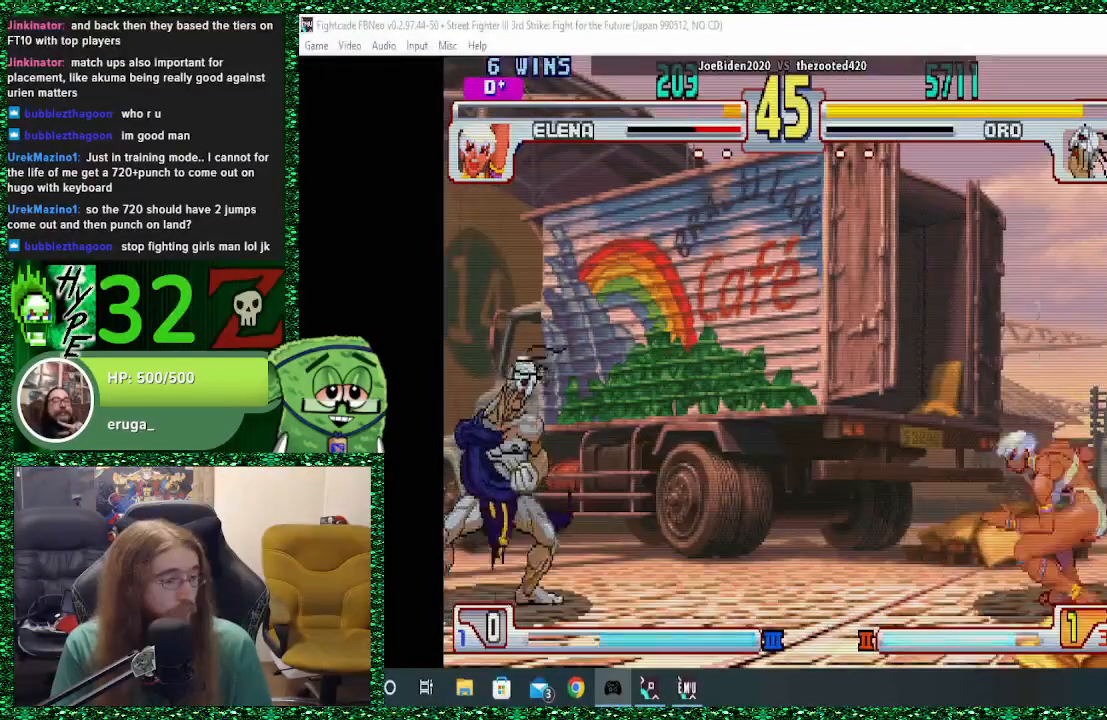
{"buttons": [], "left_stick": "left", "events": [[267, "left_stick", "right"], [333, "TRIANGLE", "down"], [367, "TRIANGLE", "up"], [367, "left_stick", "left"]]}
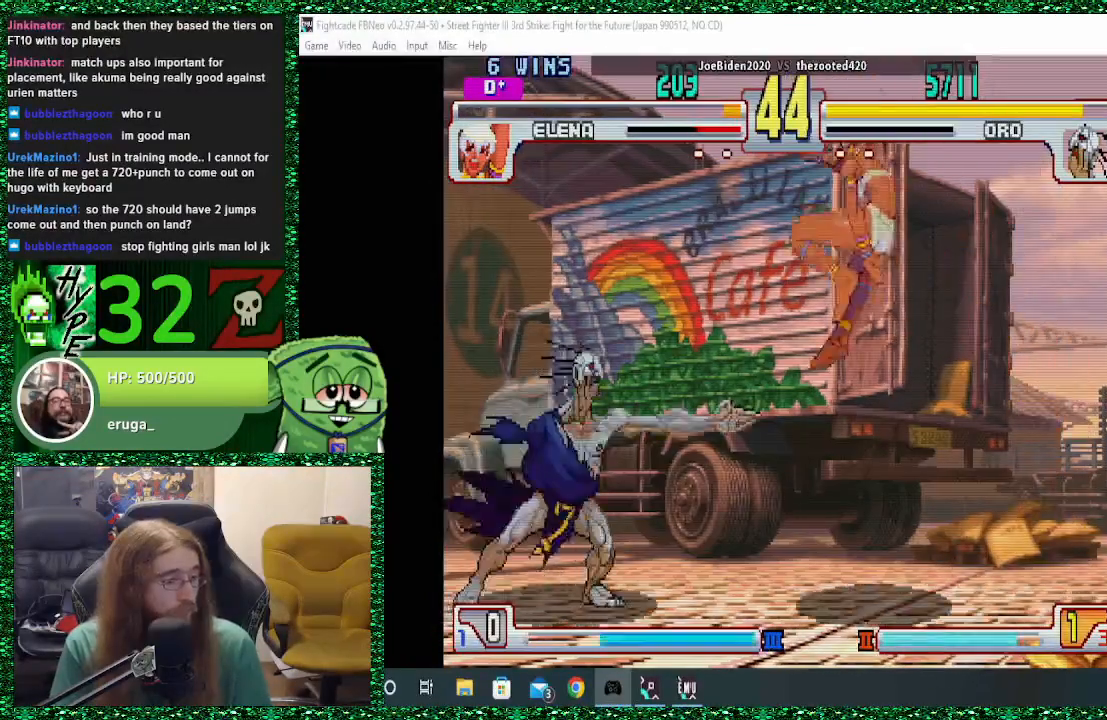
{"buttons": [], "left_stick": "left", "events": []}
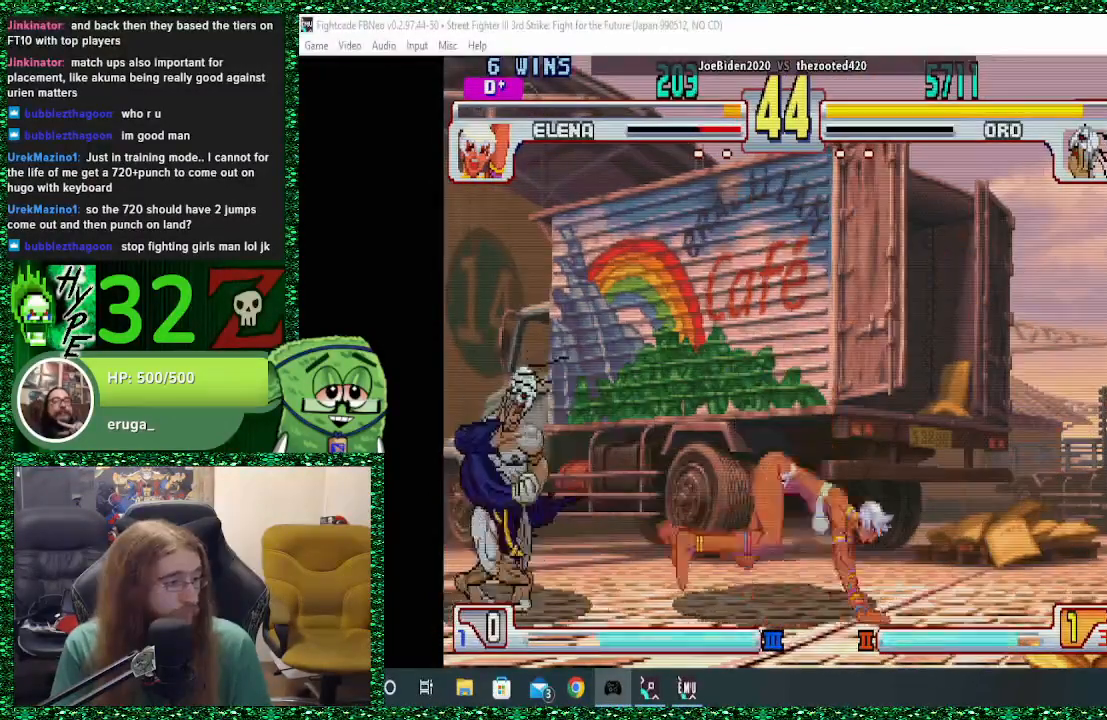
{"buttons": ["CIRCLE"], "left_stick": "down-left", "events": [[400, "left_stick", "down-left"], [467, "CIRCLE", "down"]]}
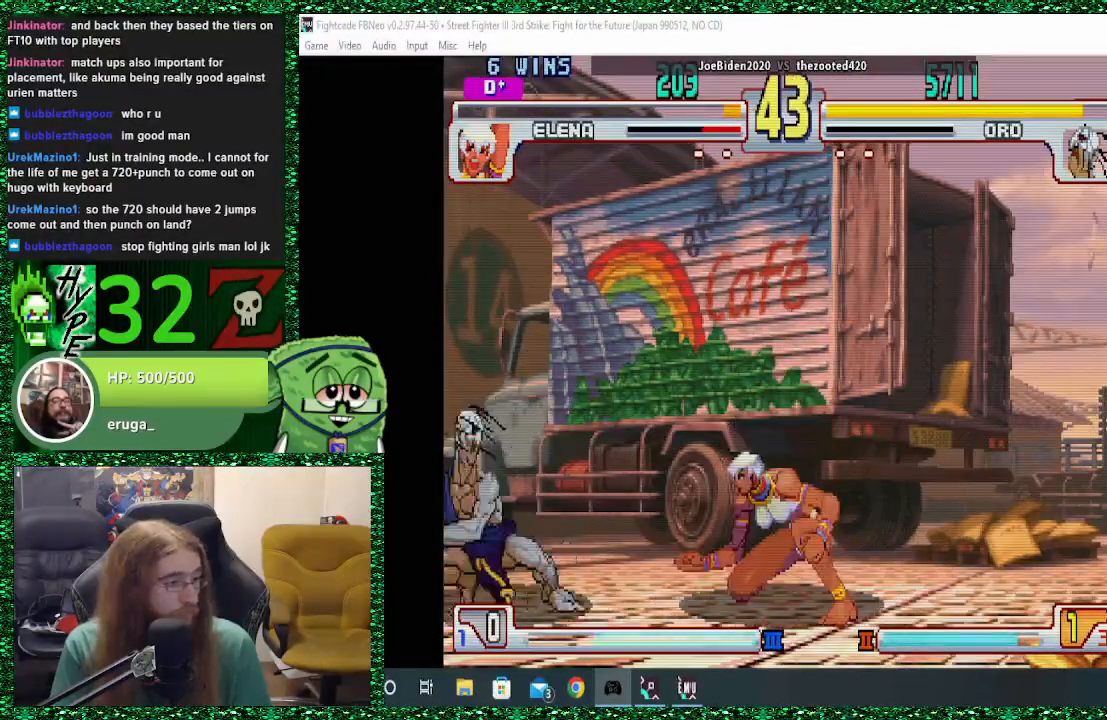
{"buttons": [], "left_stick": "center", "events": [[67, "CIRCLE", "up"], [267, "left_stick", "center"], [333, "left_stick", "up-right"], [500, "left_stick", "center"]]}
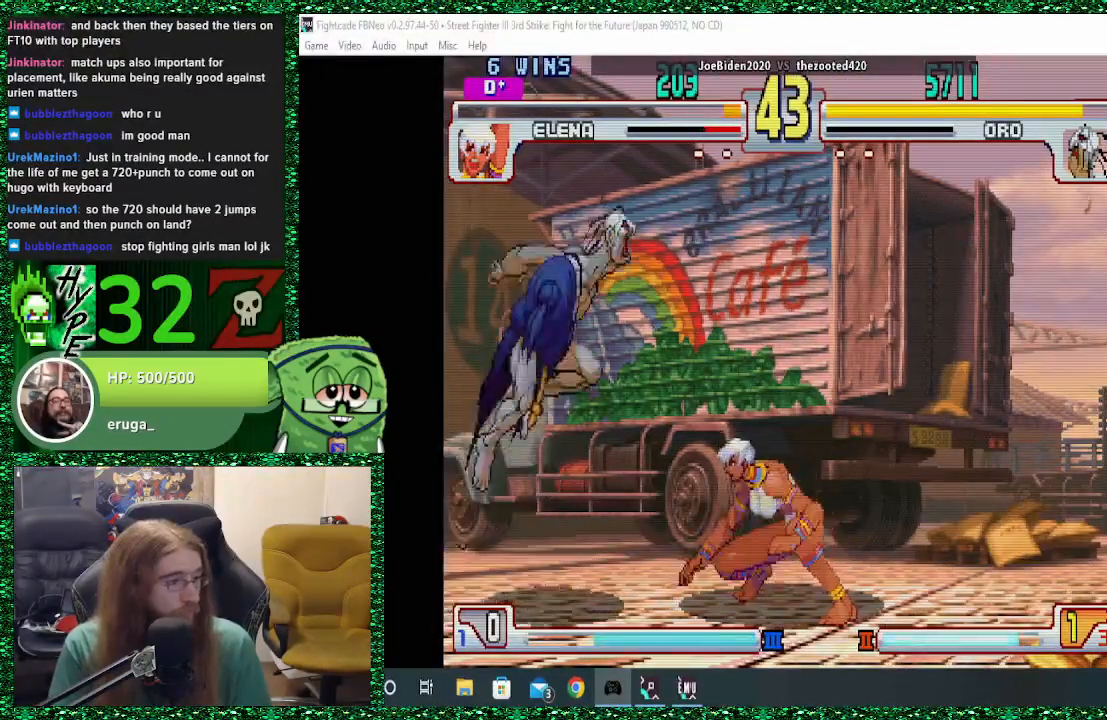
{"buttons": ["CIRCLE"], "left_stick": "center", "events": [[433, "CIRCLE", "down"]]}
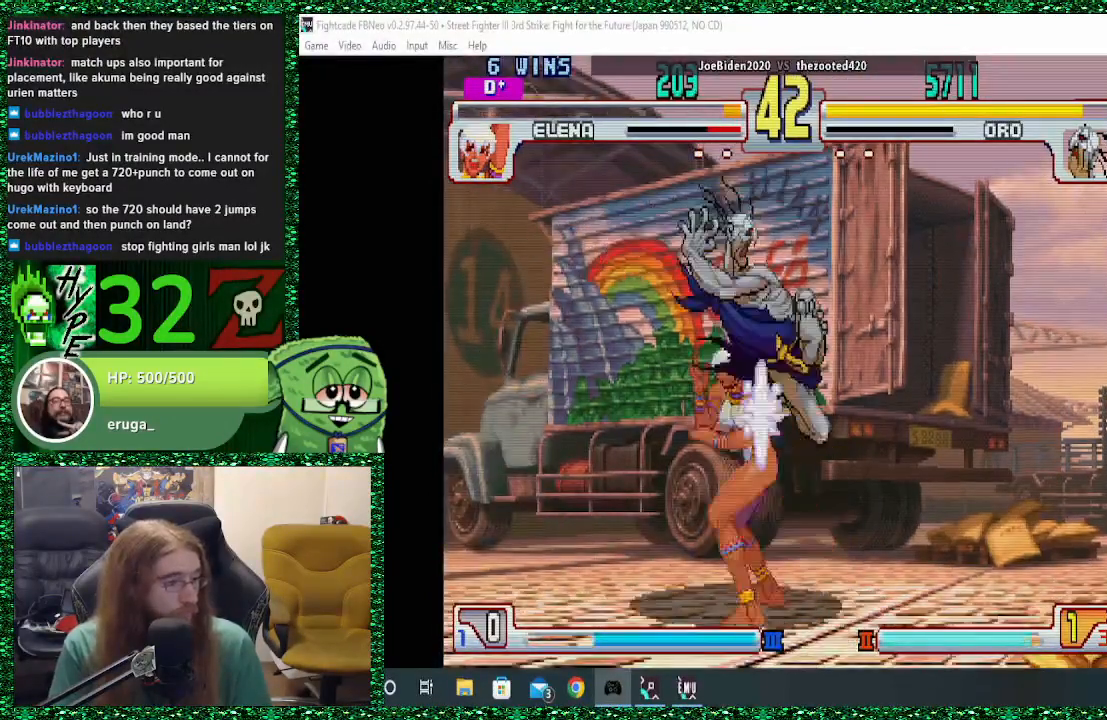
{"buttons": [], "left_stick": "down-right", "events": [[33, "CIRCLE", "up"], [233, "CROSS", "down"], [267, "left_stick", "right"], [333, "CROSS", "up"], [333, "left_stick", "down-right"], [367, "CROSS", "down"], [467, "CROSS", "up"]]}
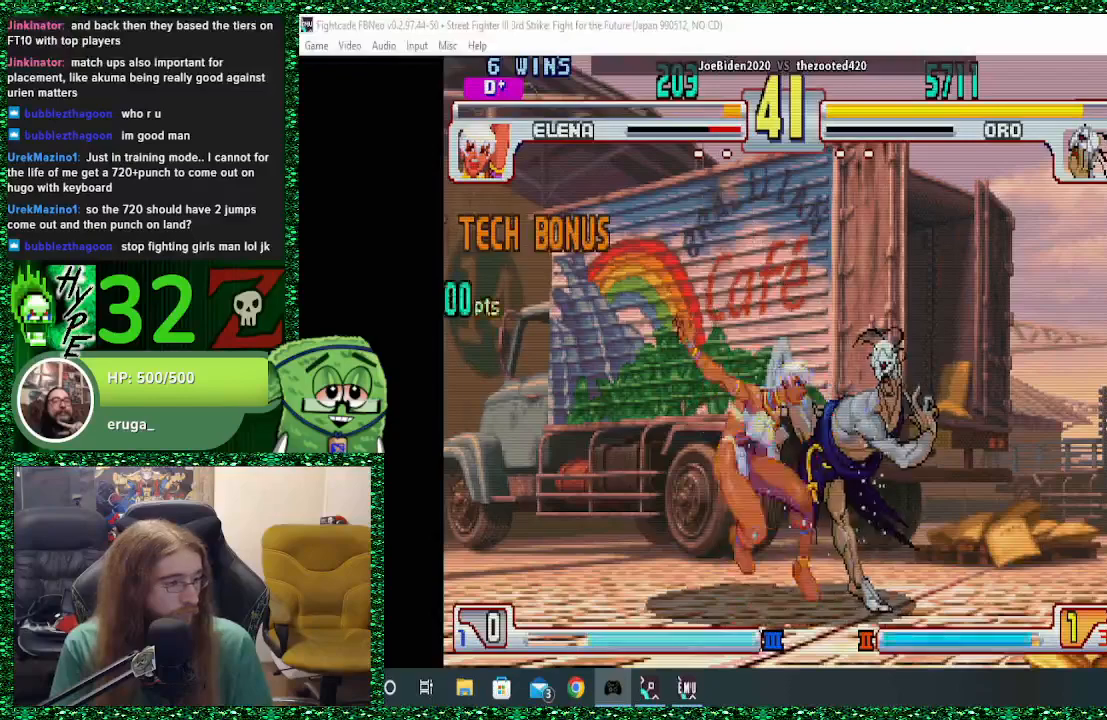
{"buttons": [], "left_stick": "down-right", "events": [[33, "CIRCLE", "down"], [100, "CIRCLE", "up"], [167, "CIRCLE", "down"], [233, "CIRCLE", "up"], [300, "CIRCLE", "down"], [400, "CIRCLE", "up"], [433, "CIRCLE", "down"], [500, "CIRCLE", "up"]]}
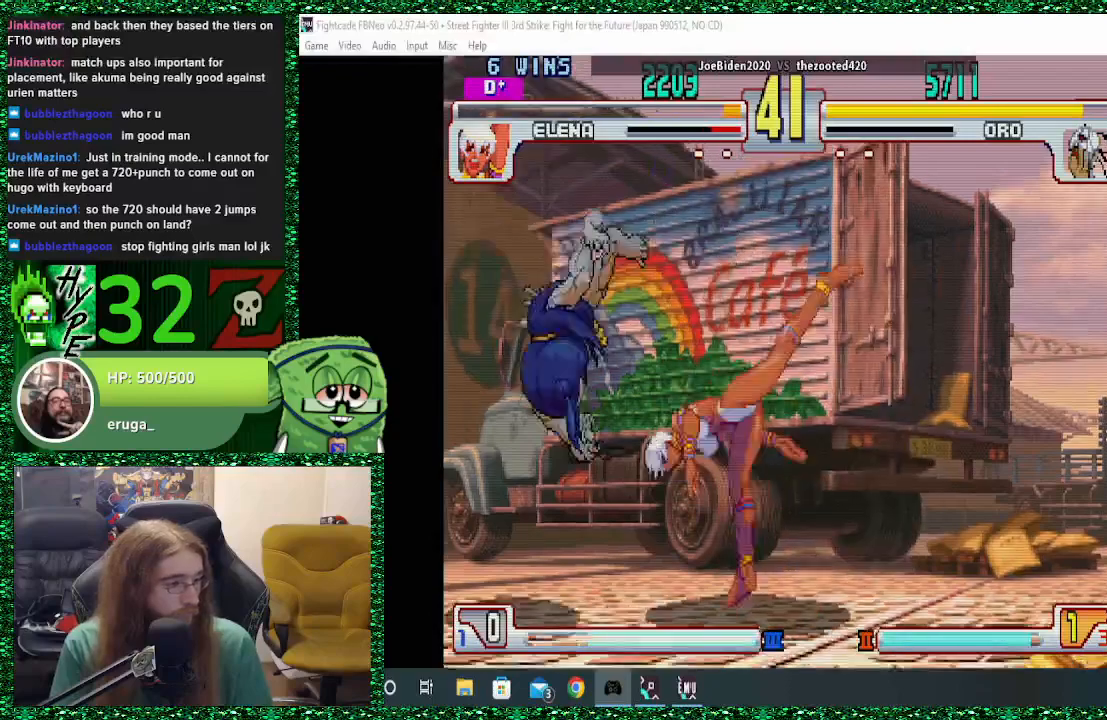
{"buttons": [], "left_stick": "down", "events": [[100, "left_stick", "center"], [233, "left_stick", "down"], [367, "left_stick", "center"], [467, "left_stick", "down"]]}
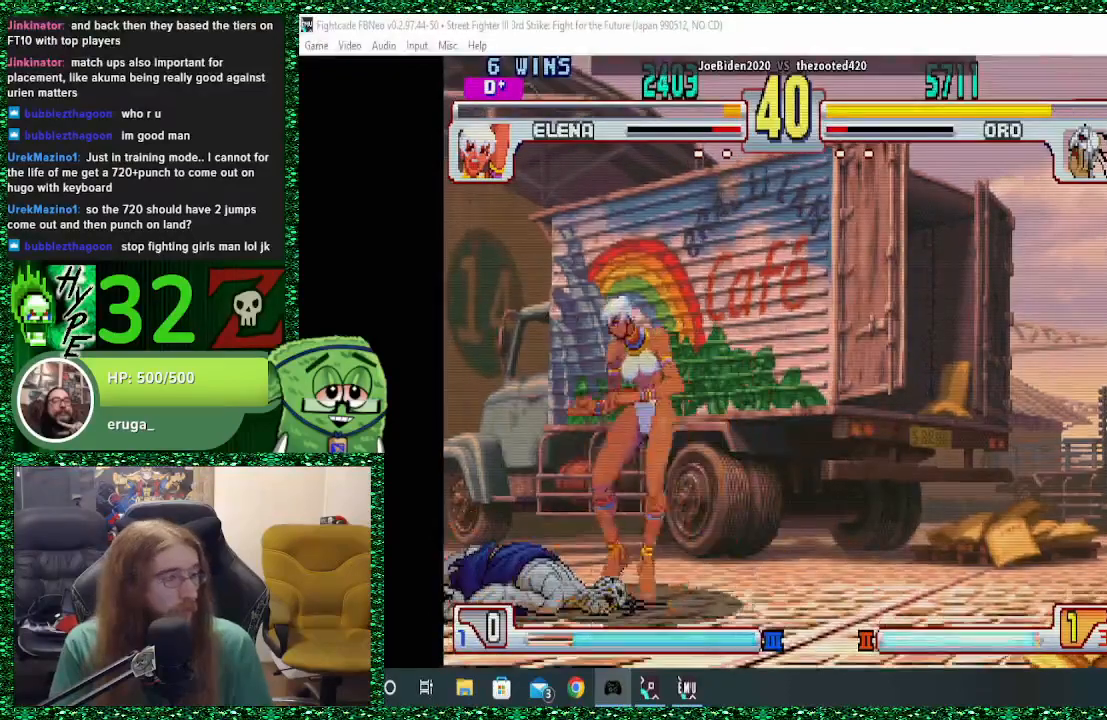
{"buttons": ["CROSS", "CIRCLE", "SQUARE"], "left_stick": "left", "events": [[33, "left_stick", "center"], [100, "left_stick", "down"], [167, "left_stick", "left"], [500, "CIRCLE", "down"], [500, "CROSS", "down"], [500, "SQUARE", "down"]]}
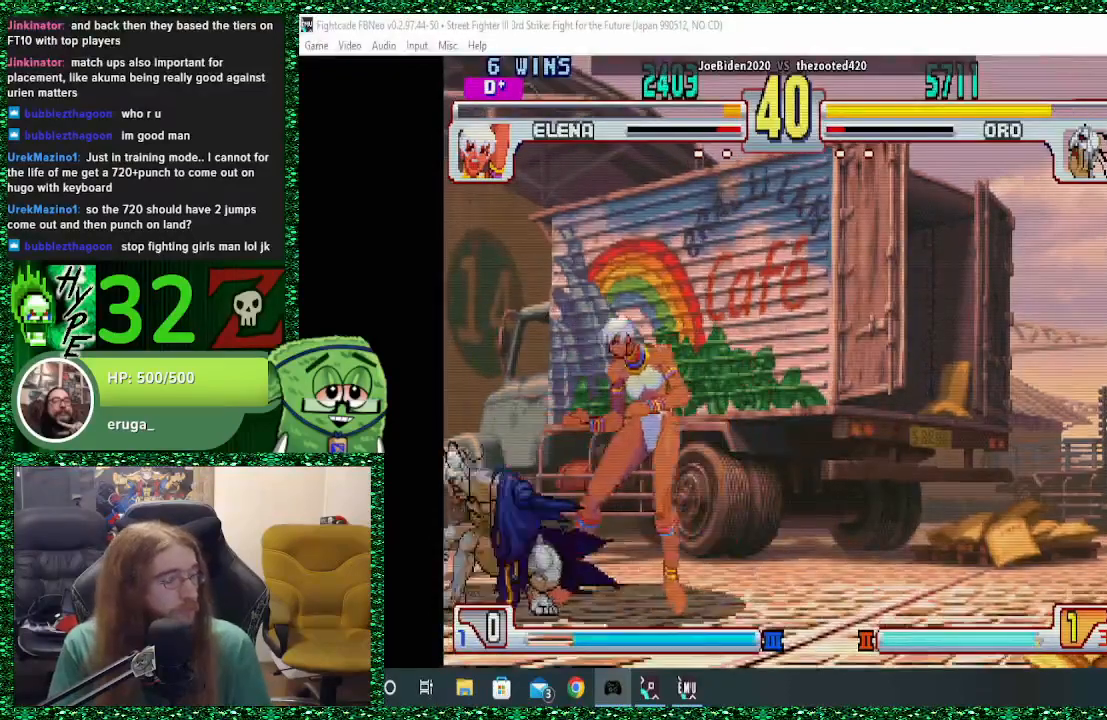
{"buttons": [], "left_stick": "down-left", "events": [[33, "SQUARE", "up"], [67, "CIRCLE", "up"], [67, "CROSS", "up"], [167, "CIRCLE", "down"], [167, "CROSS", "down"], [167, "SQUARE", "down"], [200, "CIRCLE", "up"], [200, "SQUARE", "up"], [200, "left_stick", "down-left"], [233, "CROSS", "up"], [367, "CIRCLE", "down"], [500, "CIRCLE", "up"]]}
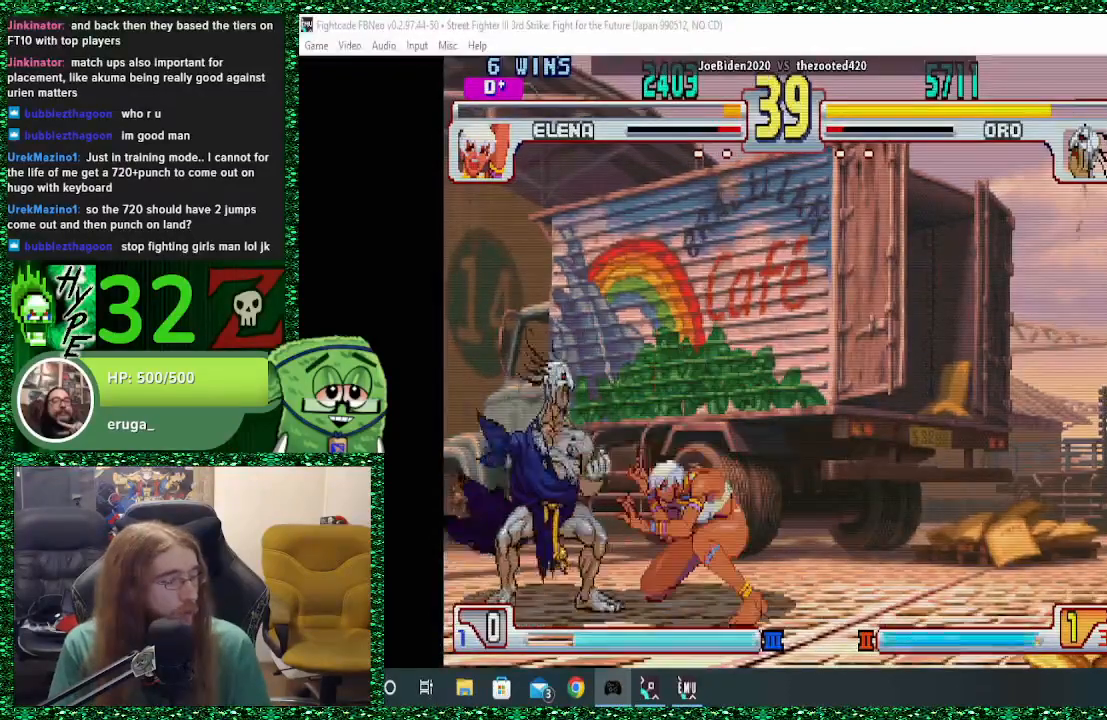
{"buttons": [], "left_stick": "down-left"}
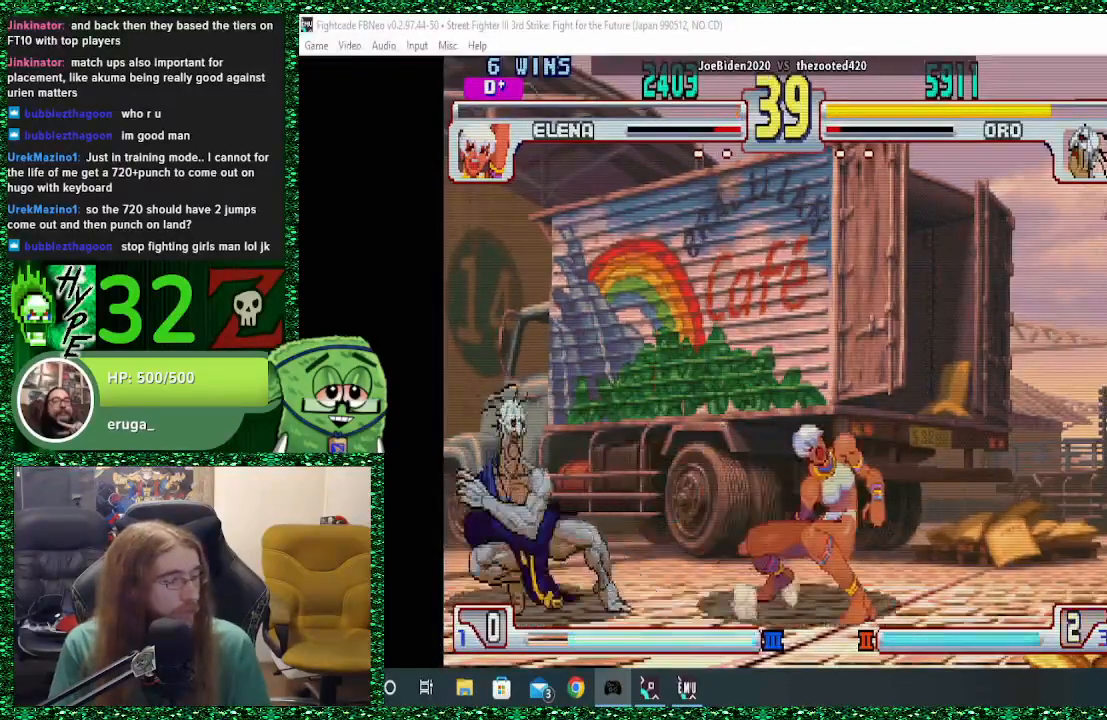
{"buttons": [], "left_stick": "center", "events": [[33, "left_stick", "right"], [100, "left_stick", "up-right"], [233, "left_stick", "center"]]}